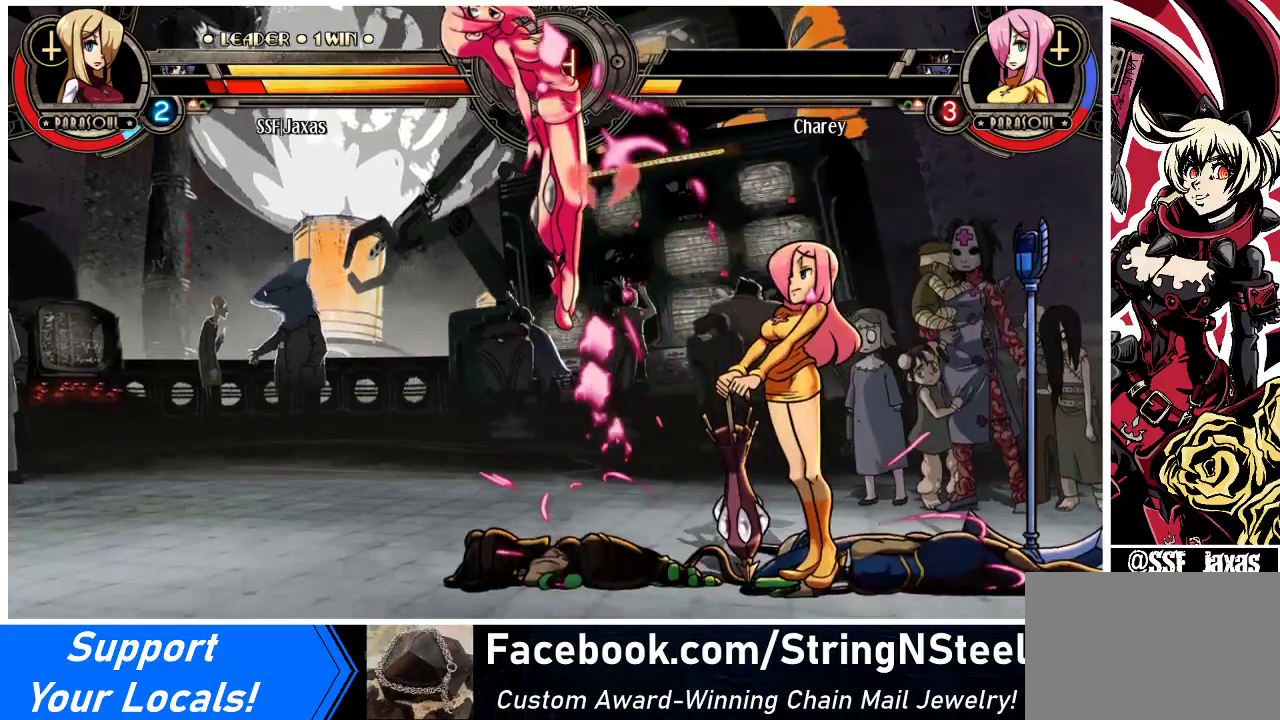
Gameplay with a controller (arcade stick); each line is a JSON object with the inputs held at the frame after it. "events" lists button and stick changes between this image and that frame as [ms after this image, input, new state], when the widget could be followed in between. Not read: L3 R3.
{"buttons": ["SQUARE", "DPAD_LEFT"], "events": [[33, "DPAD_DOWN", "down"], [167, "DPAD_DOWN", "up"], [333, "SQUARE", "down"]]}
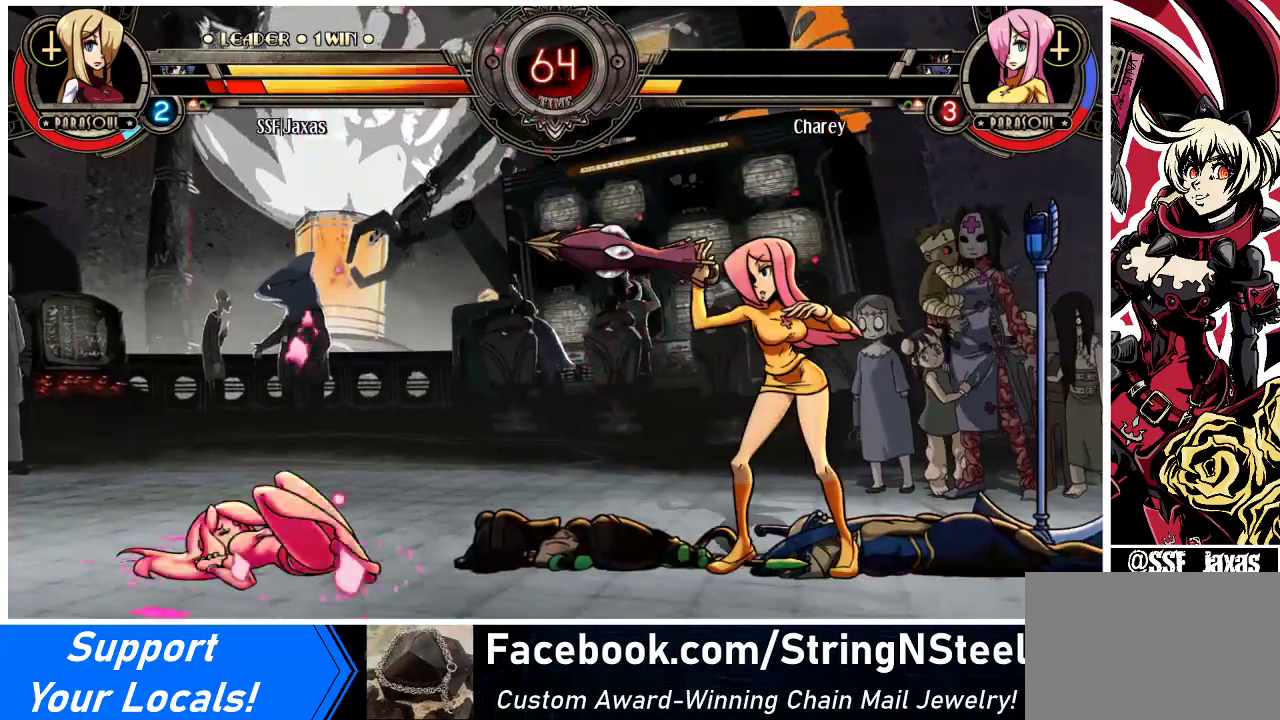
{"buttons": ["DPAD_LEFT"], "events": [[200, "SQUARE", "up"], [267, "DPAD_DOWN", "down"], [500, "DPAD_DOWN", "up"]]}
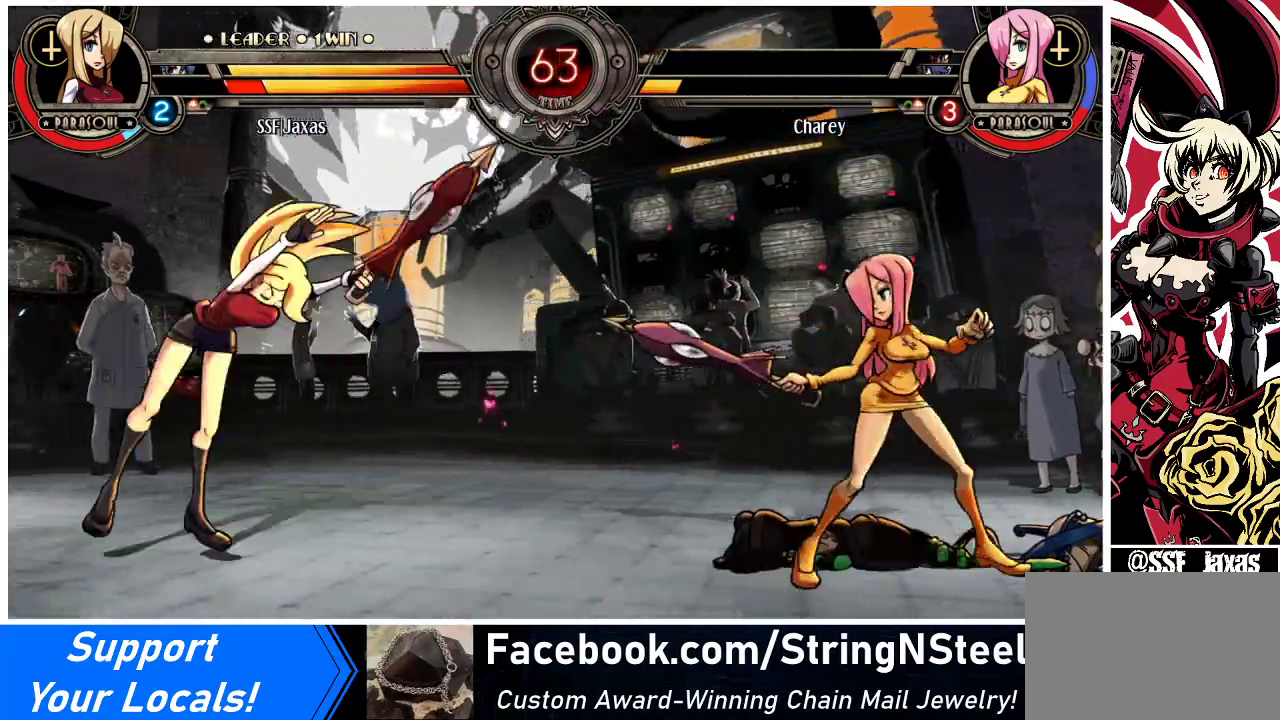
{"buttons": ["DPAD_LEFT"], "events": []}
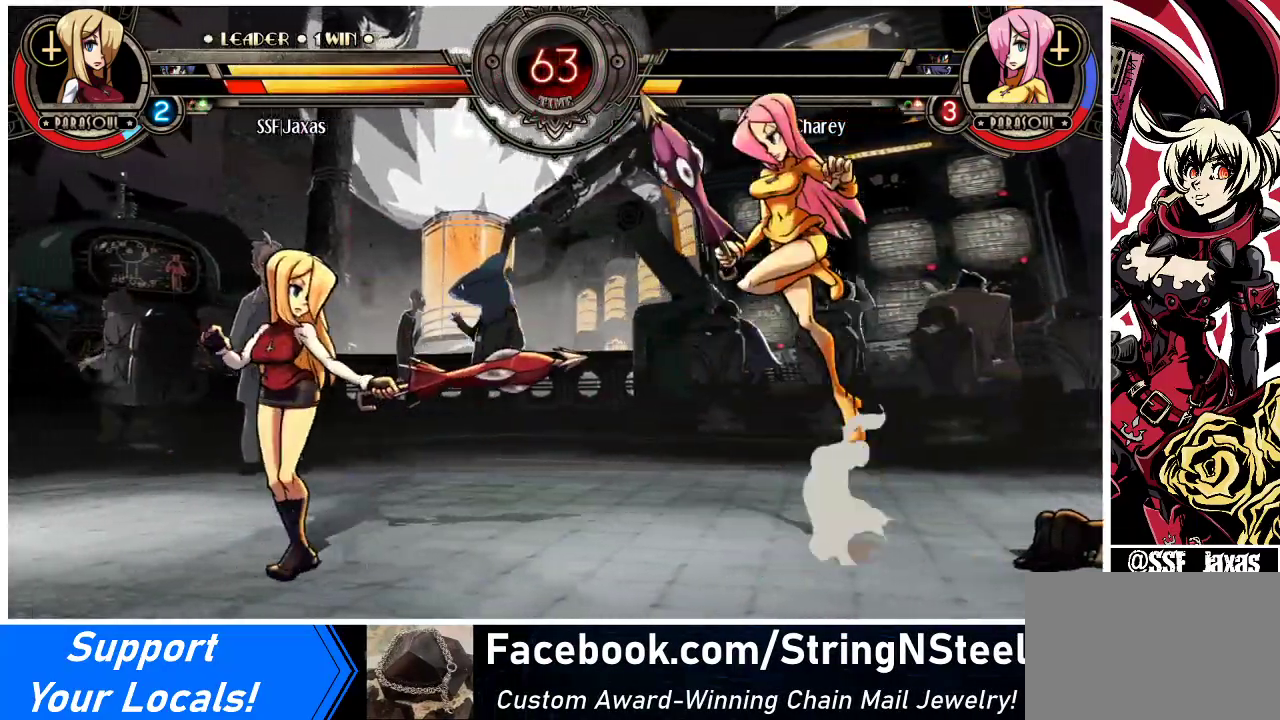
{"buttons": [], "events": [[100, "DPAD_LEFT", "up"], [133, "DPAD_DOWN", "down"], [233, "DPAD_DOWN", "up"], [233, "DPAD_LEFT", "down"], [233, "SQUARE", "down"], [233, "TRIANGLE", "down"], [300, "DPAD_LEFT", "up"], [300, "SQUARE", "up"], [300, "TRIANGLE", "up"]]}
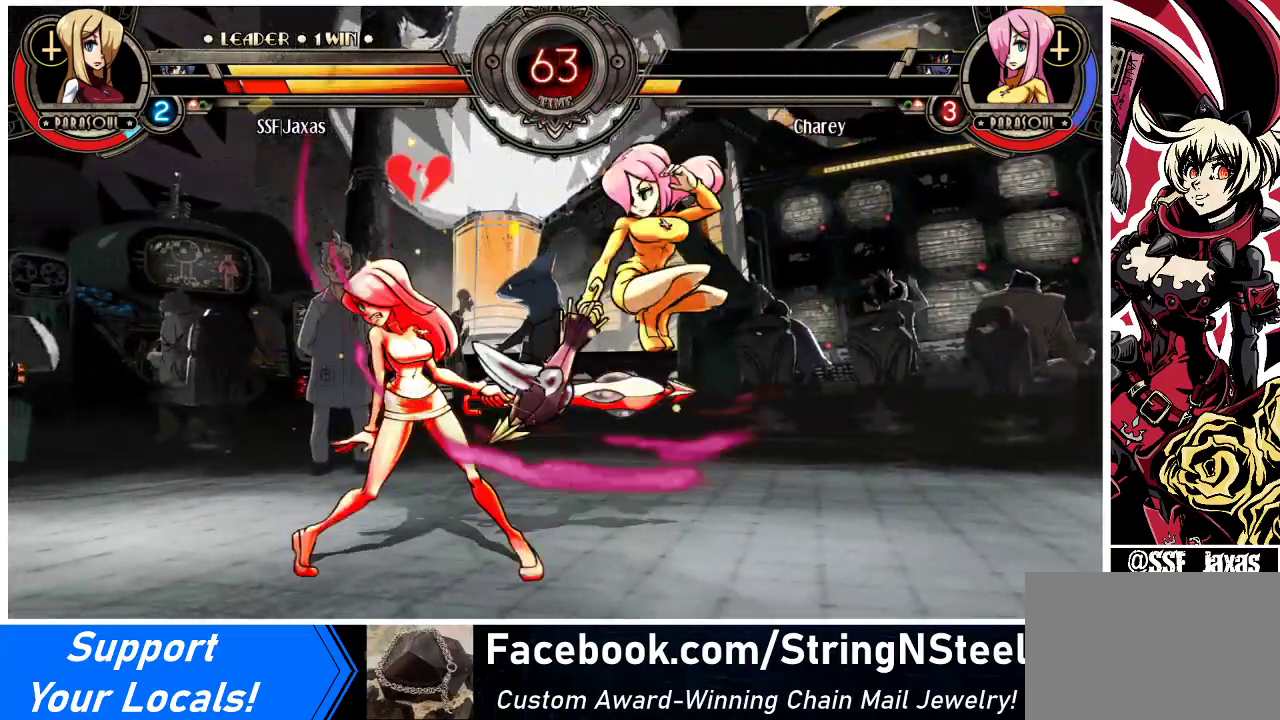
{"buttons": ["DPAD_DOWN", "DPAD_LEFT"], "events": [[267, "DPAD_DOWN", "down"], [267, "DPAD_LEFT", "down"]]}
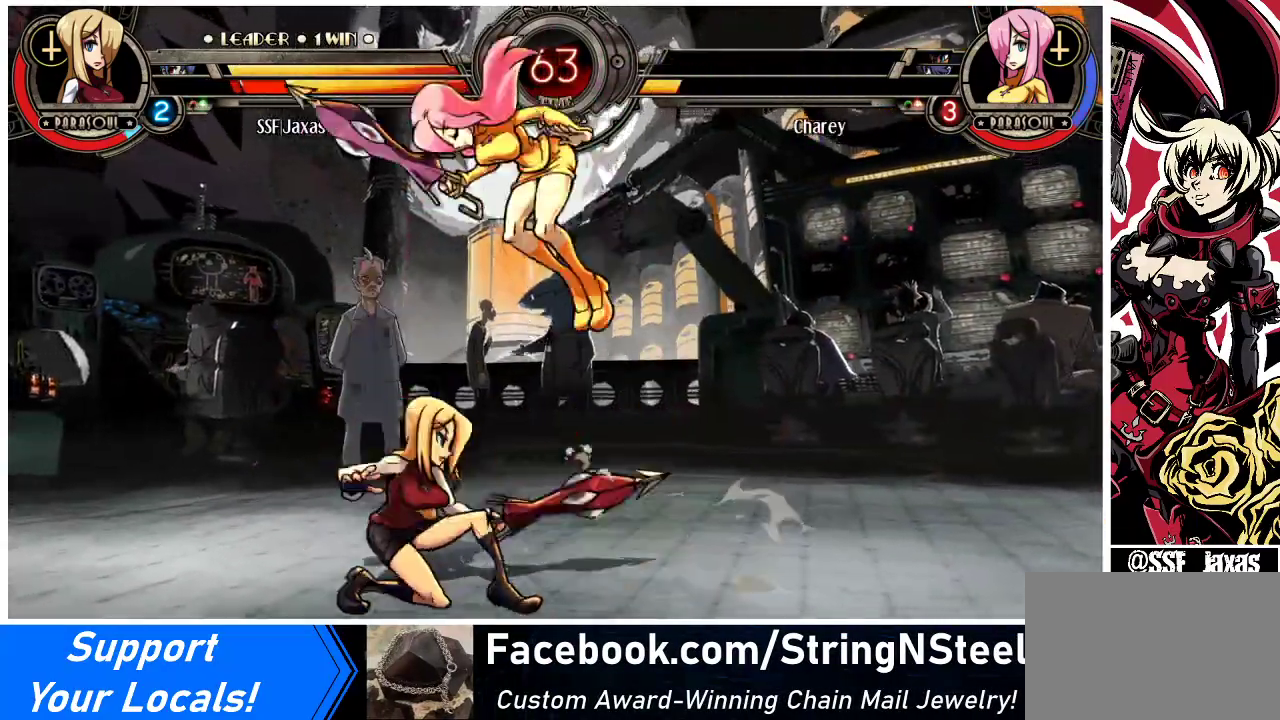
{"buttons": ["DPAD_DOWN", "DPAD_LEFT"], "events": [[100, "DPAD_DOWN", "up"], [400, "DPAD_DOWN", "down"]]}
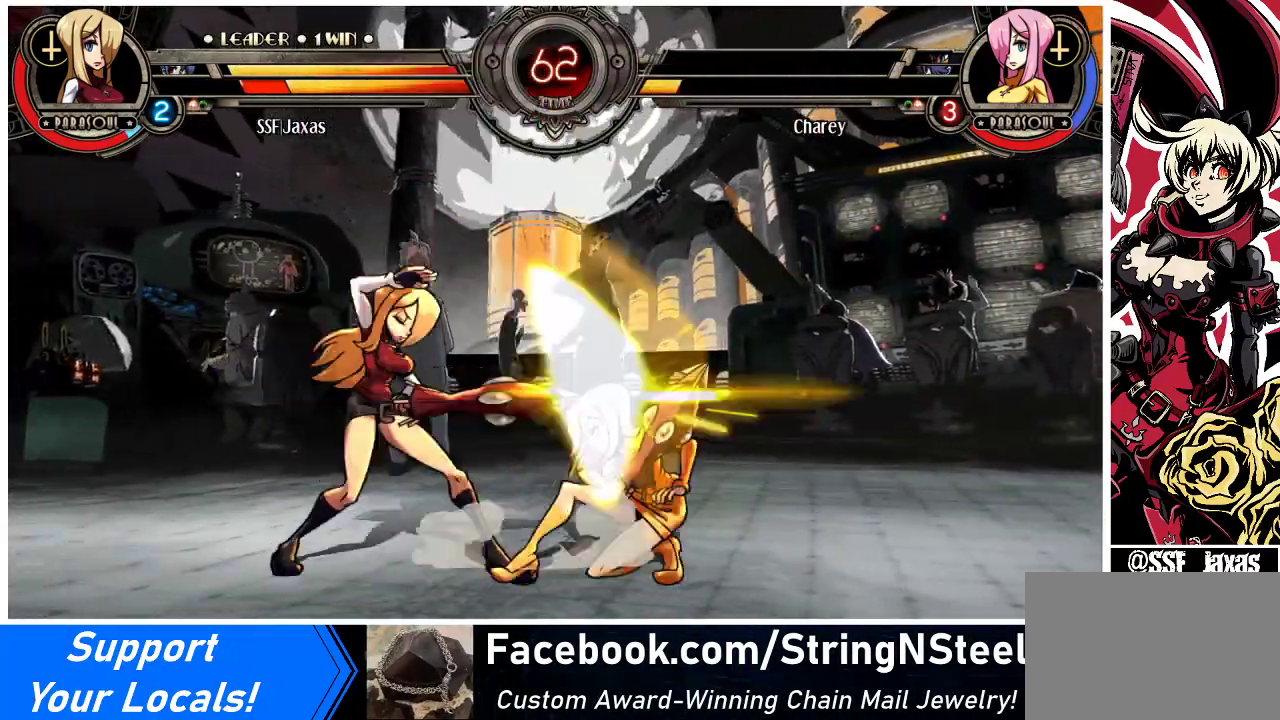
{"buttons": ["DPAD_DOWN", "DPAD_LEFT"], "events": [[33, "SQUARE", "down"], [33, "TRIANGLE", "down"], [133, "SQUARE", "up"], [133, "TRIANGLE", "up"]]}
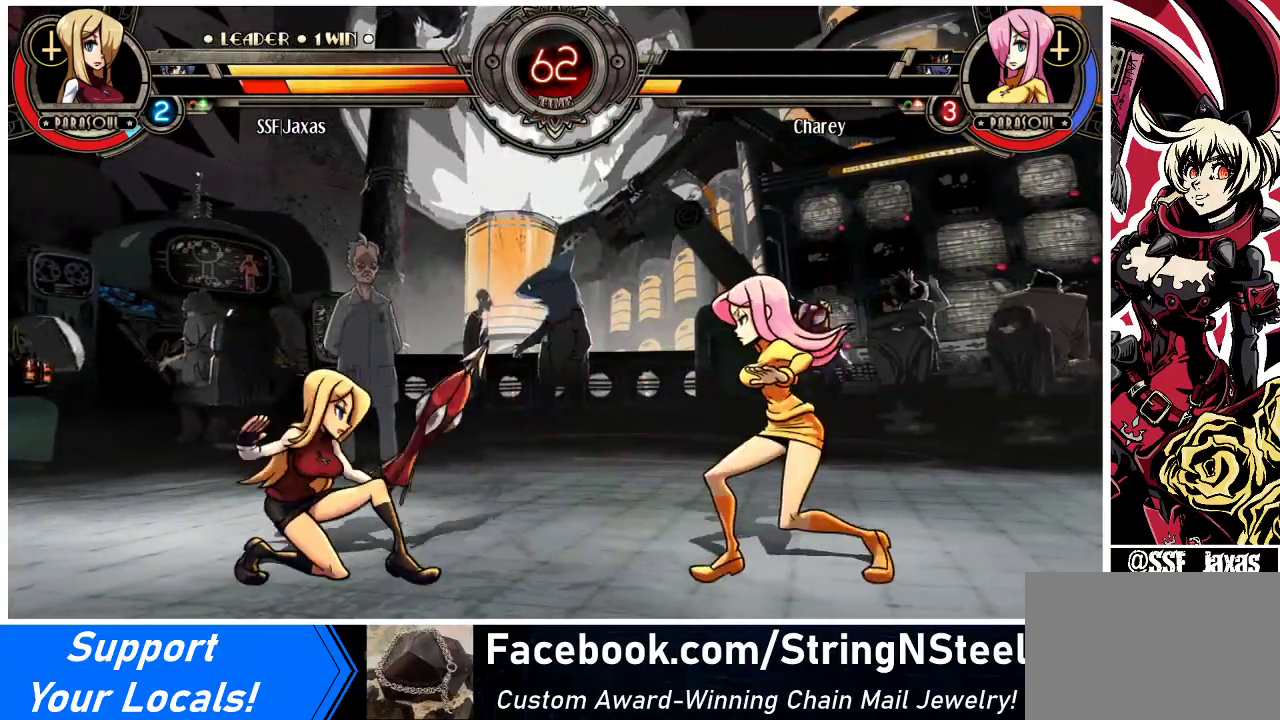
{"buttons": ["DPAD_RIGHT"], "events": [[167, "DPAD_DOWN", "up"], [233, "DPAD_LEFT", "up"], [300, "DPAD_RIGHT", "down"], [367, "DPAD_RIGHT", "up"], [400, "DPAD_RIGHT", "down"]]}
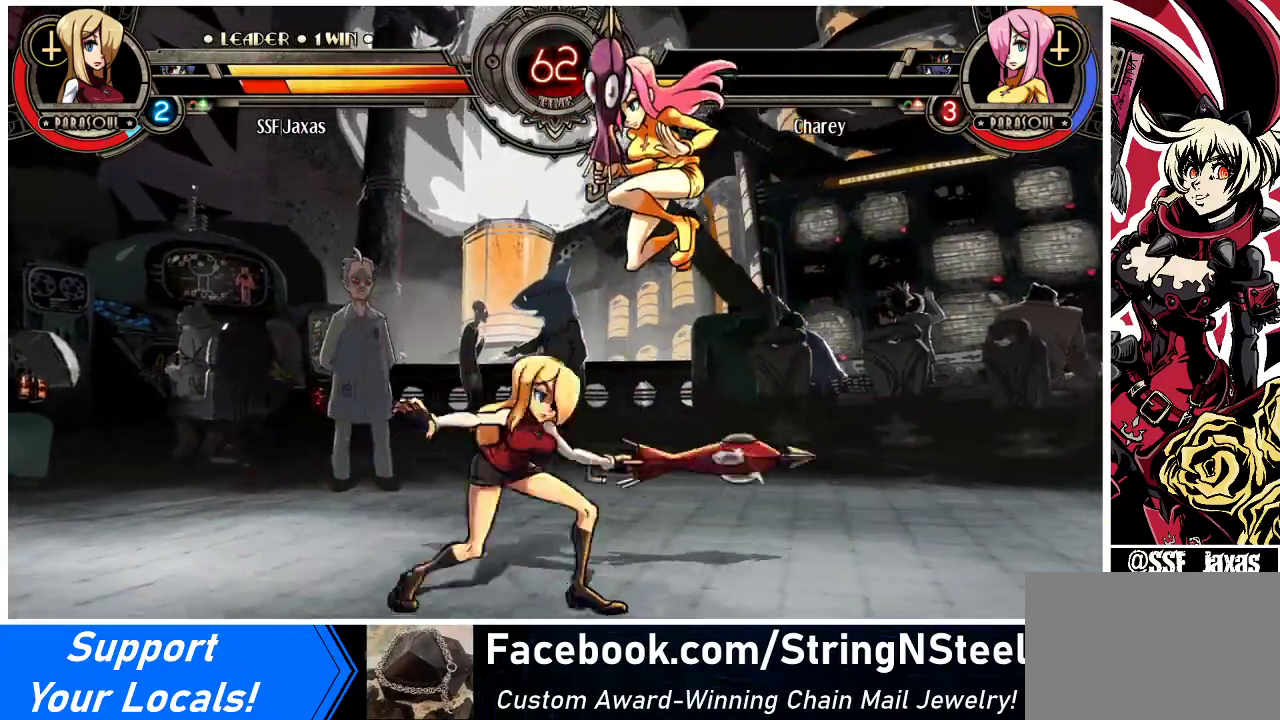
{"buttons": ["DPAD_LEFT"], "events": [[33, "DPAD_LEFT", "down"], [33, "DPAD_RIGHT", "up"], [33, "DPAD_UP", "down"], [67, "R1", "down"], [133, "DPAD_UP", "up"], [133, "R1", "up"]]}
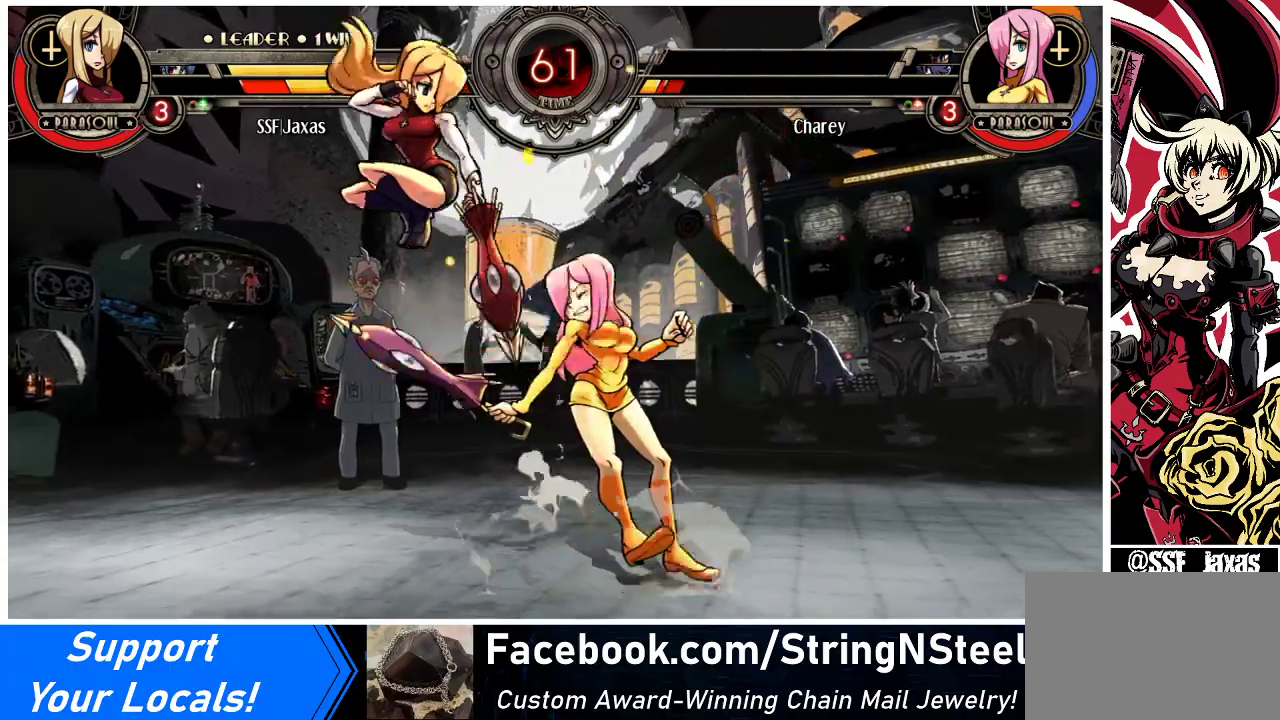
{"buttons": ["DPAD_LEFT"], "events": []}
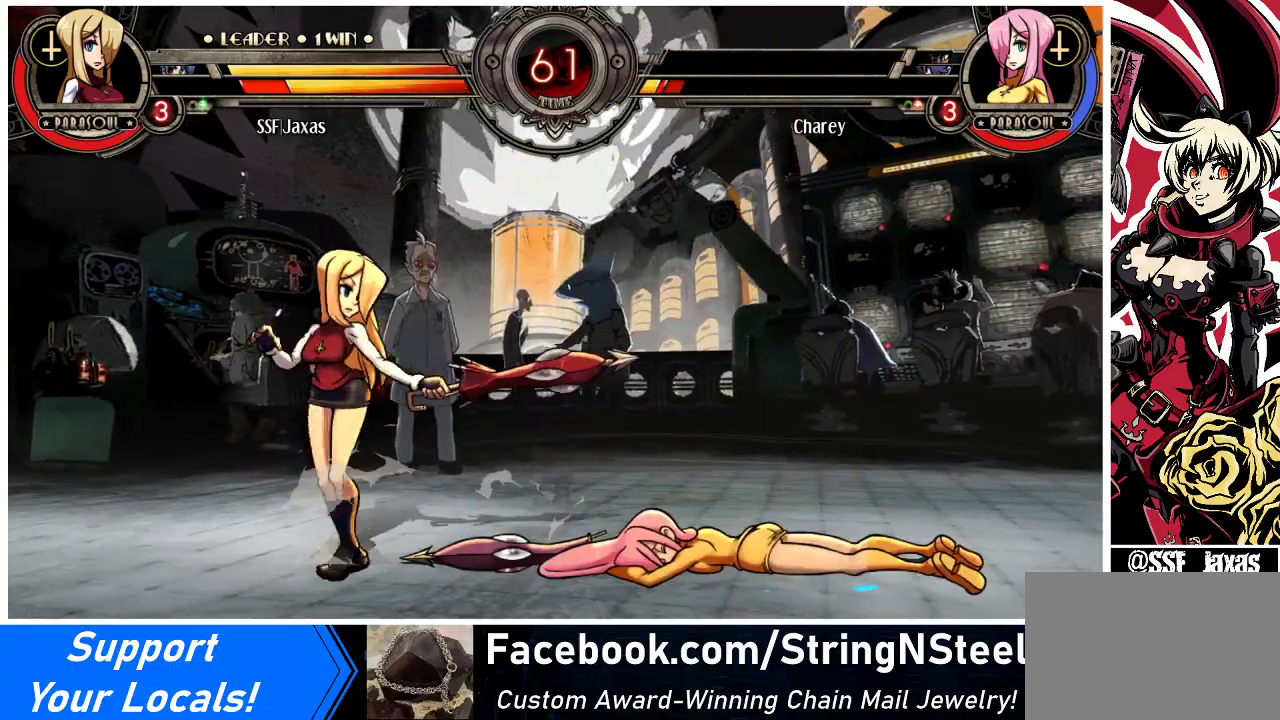
{"buttons": ["DPAD_RIGHT"], "events": [[133, "DPAD_LEFT", "up"], [133, "DPAD_RIGHT", "down"], [200, "DPAD_RIGHT", "up"], [267, "DPAD_RIGHT", "down"]]}
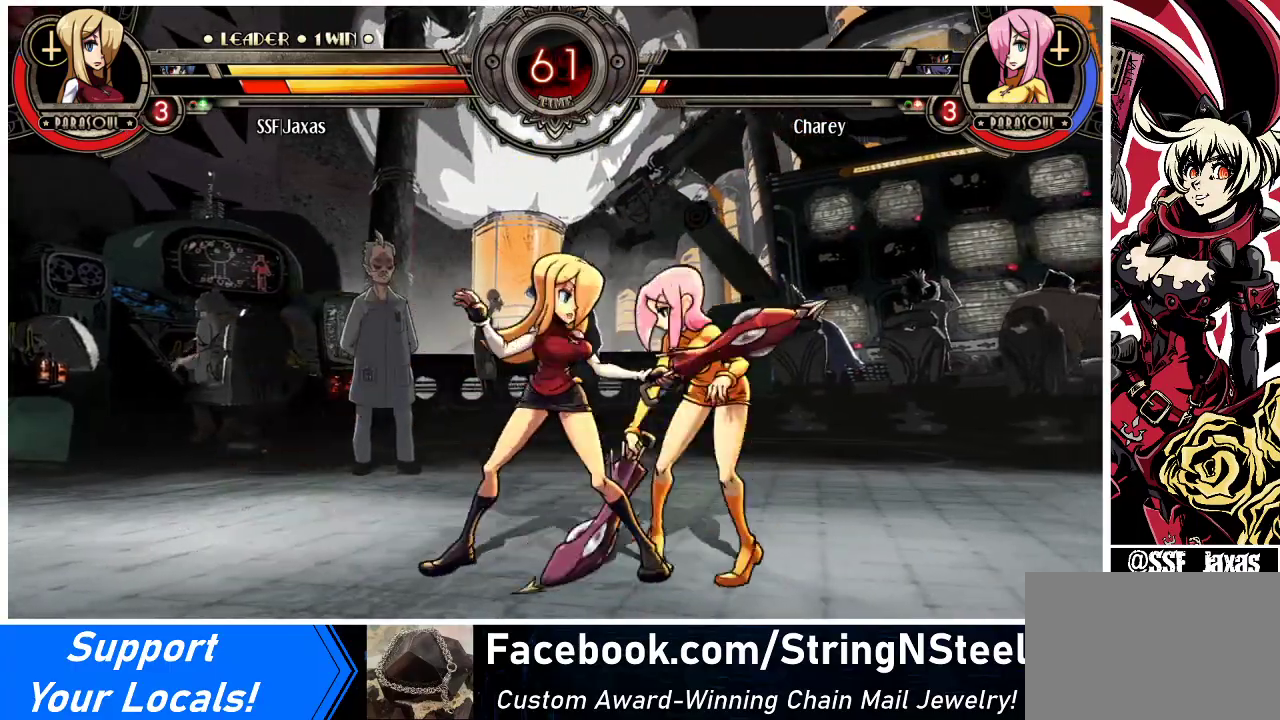
{"buttons": ["DPAD_DOWN", "DPAD_LEFT"], "events": [[67, "DPAD_LEFT", "down"], [67, "DPAD_RIGHT", "up"], [267, "DPAD_DOWN", "down"]]}
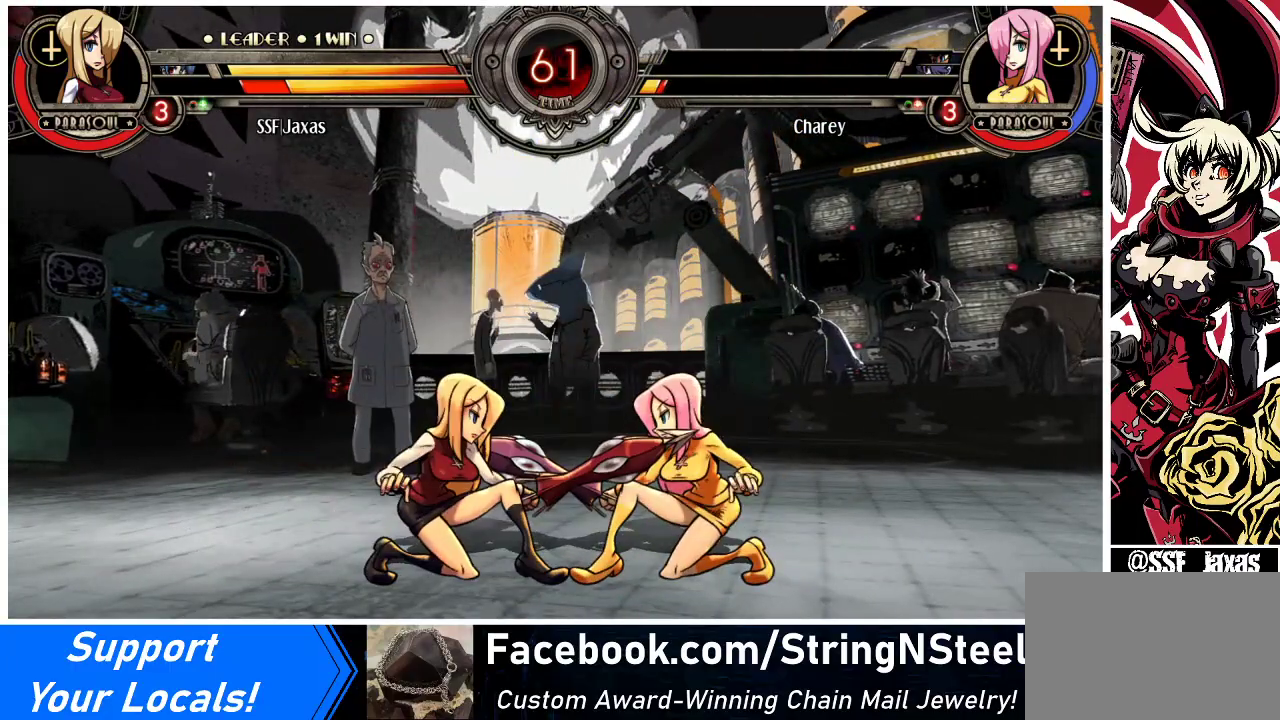
{"buttons": ["SQUARE", "DPAD_LEFT"], "events": [[300, "DPAD_DOWN", "up"], [300, "DPAD_LEFT", "up"], [367, "DPAD_DOWN", "down"], [467, "DPAD_DOWN", "up"], [467, "DPAD_LEFT", "down"], [467, "SQUARE", "down"], [467, "TRIANGLE", "down"], [500, "TRIANGLE", "up"]]}
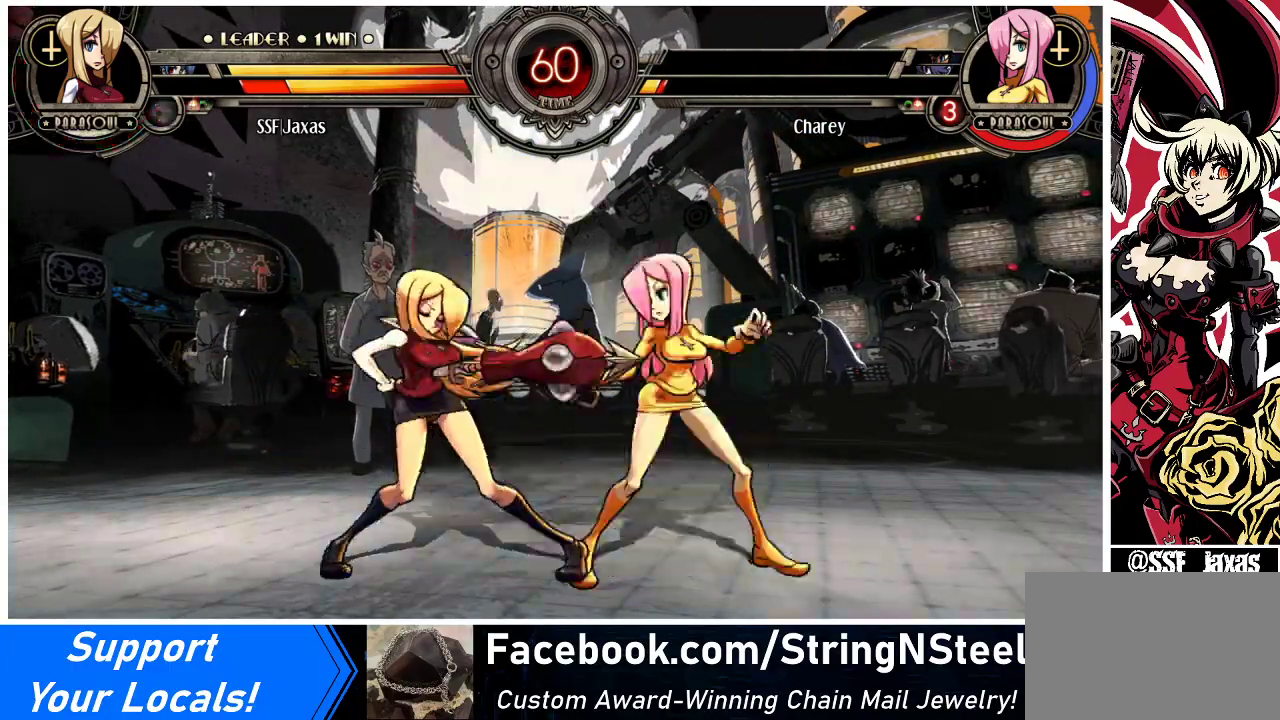
{"buttons": [], "events": [[33, "DPAD_LEFT", "up"], [33, "SQUARE", "up"]]}
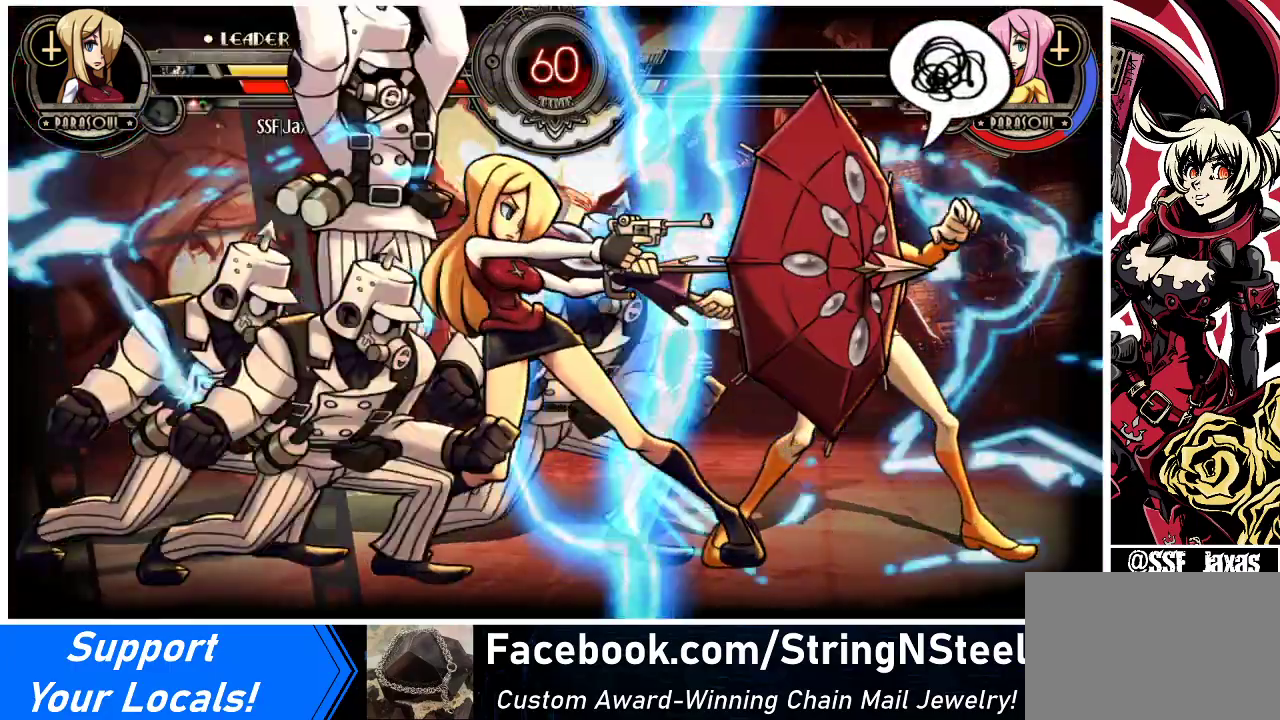
{"buttons": [], "events": []}
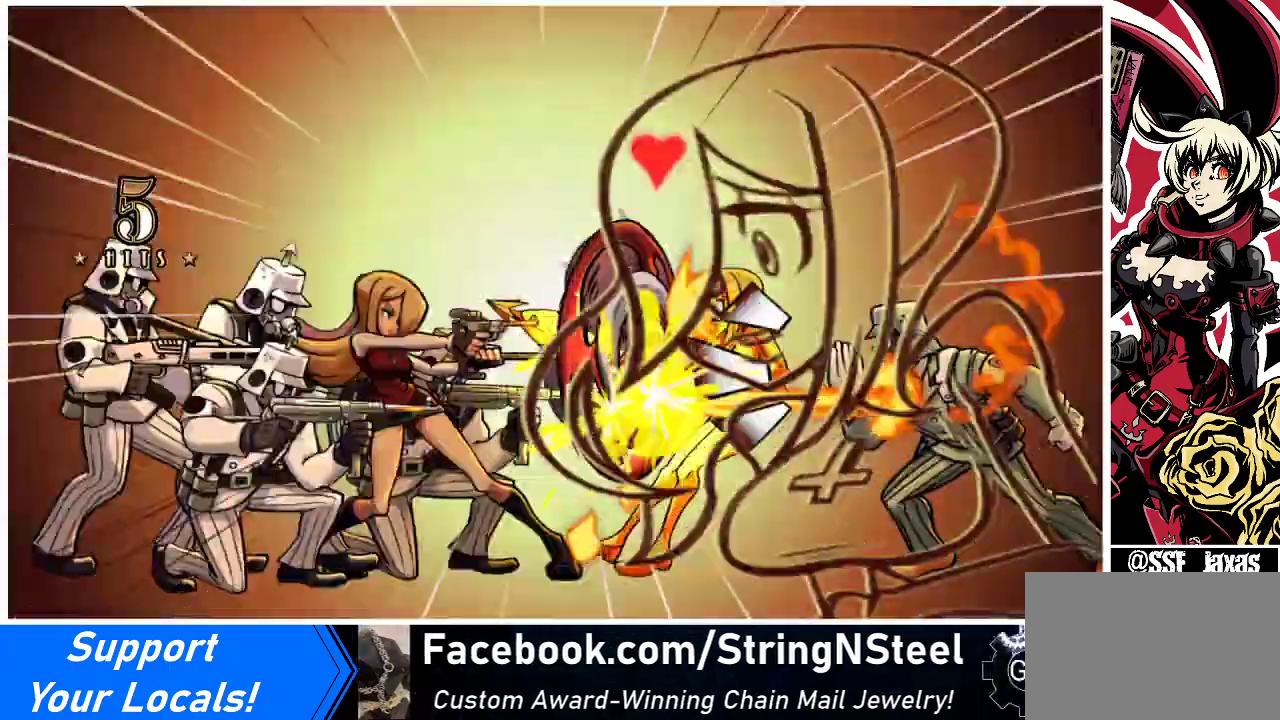
{"buttons": [], "events": []}
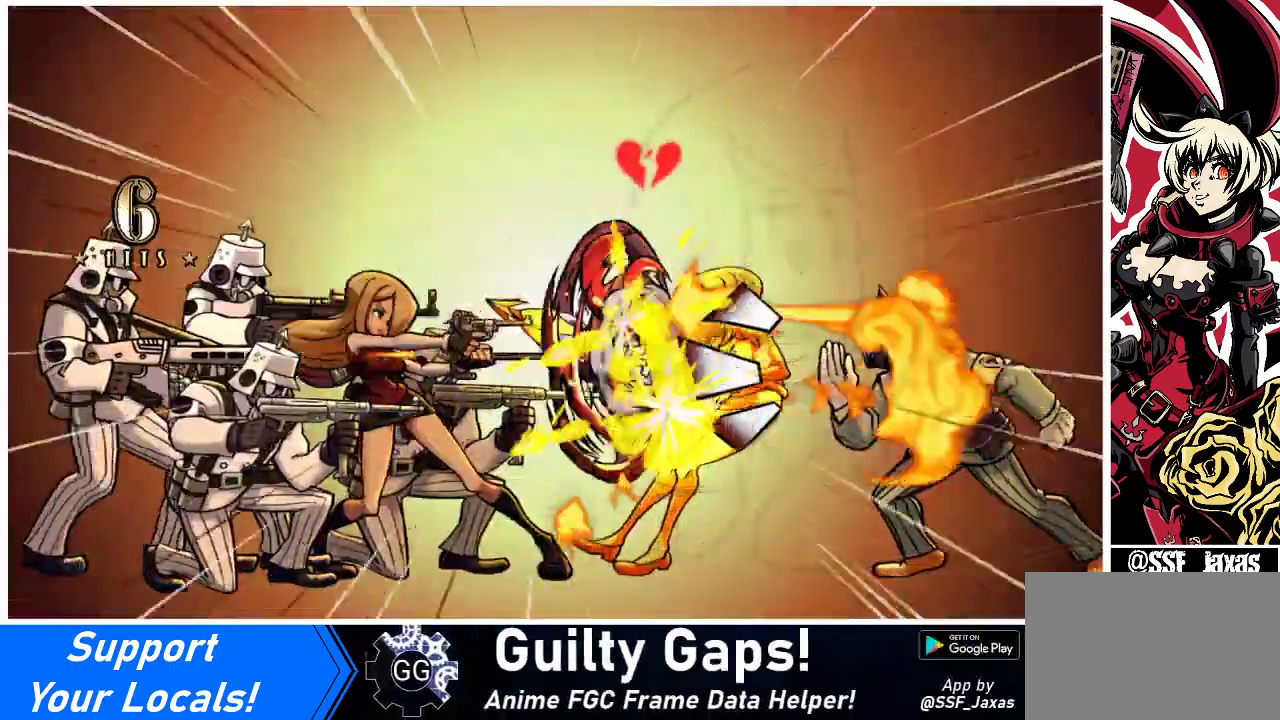
{"buttons": [], "events": []}
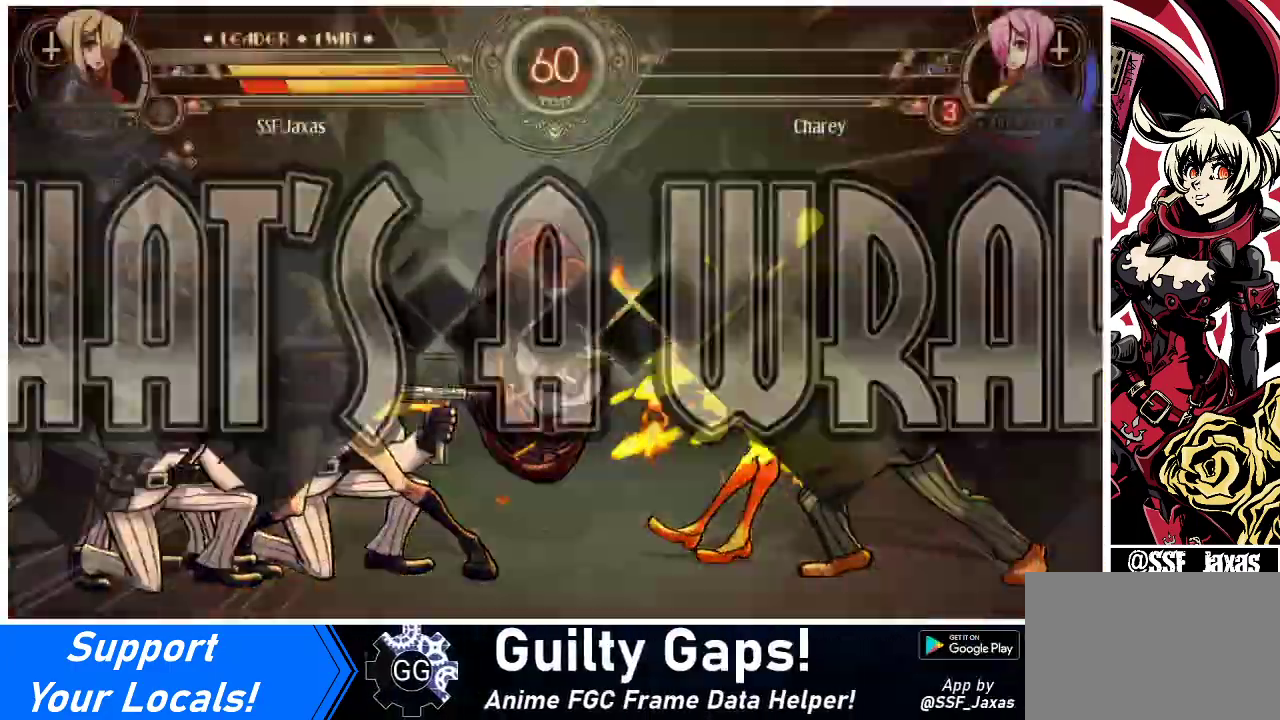
{"buttons": [], "events": []}
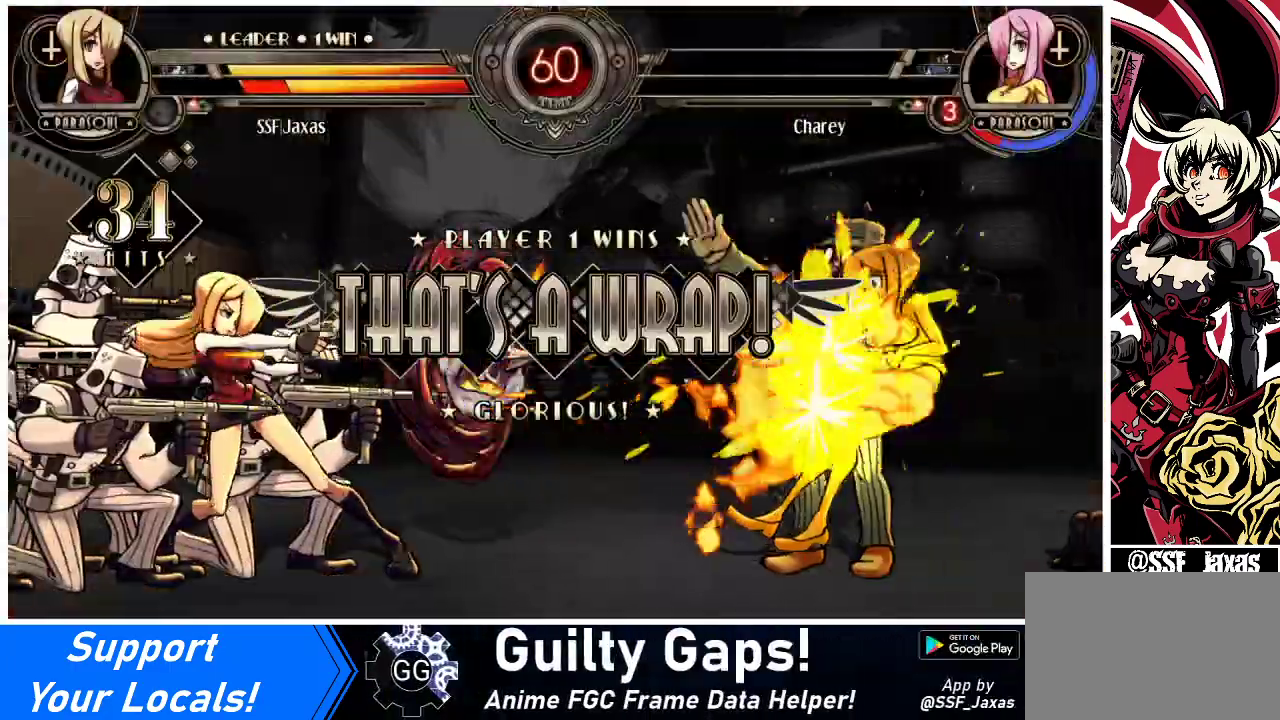
{"buttons": [], "events": []}
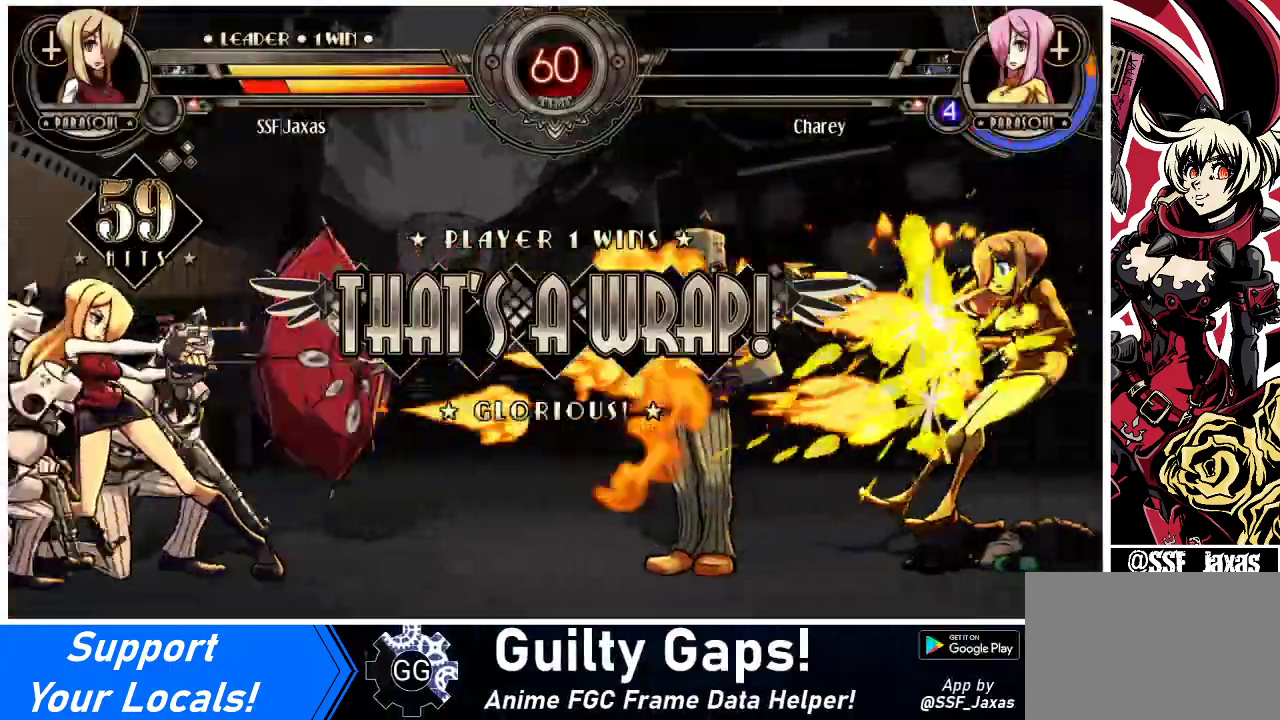
{"buttons": [], "events": []}
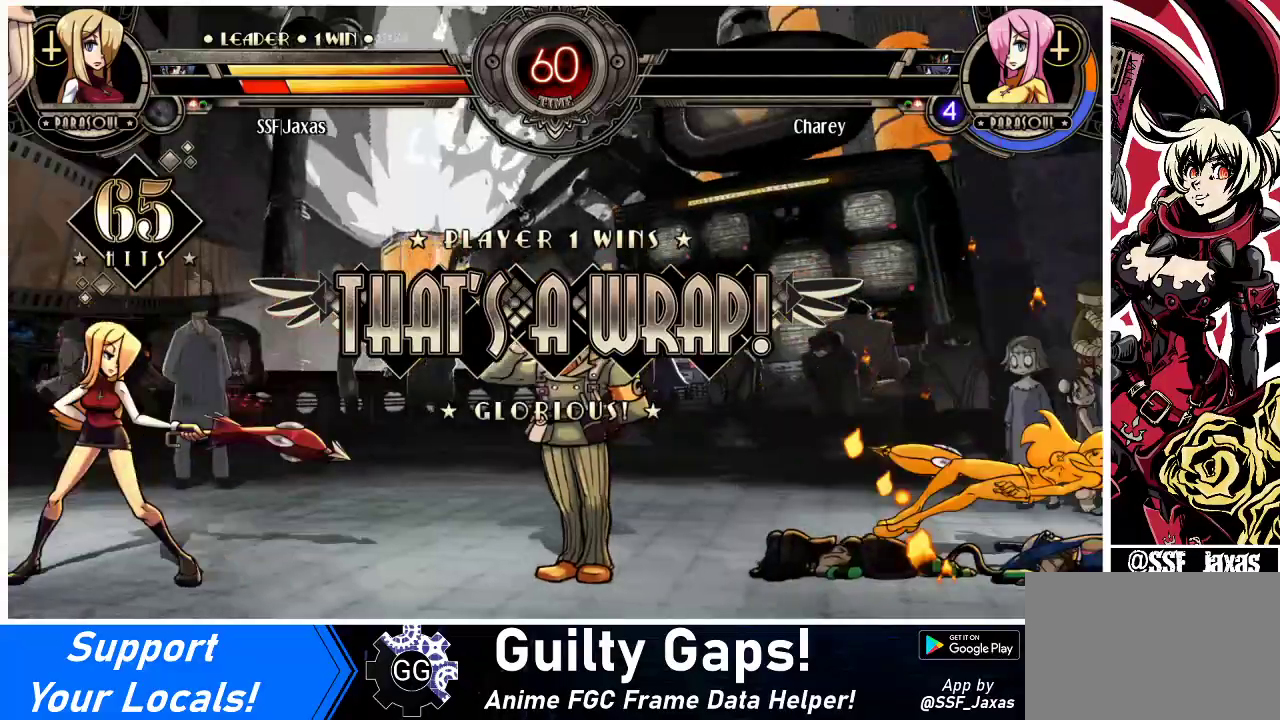
{"buttons": [], "events": []}
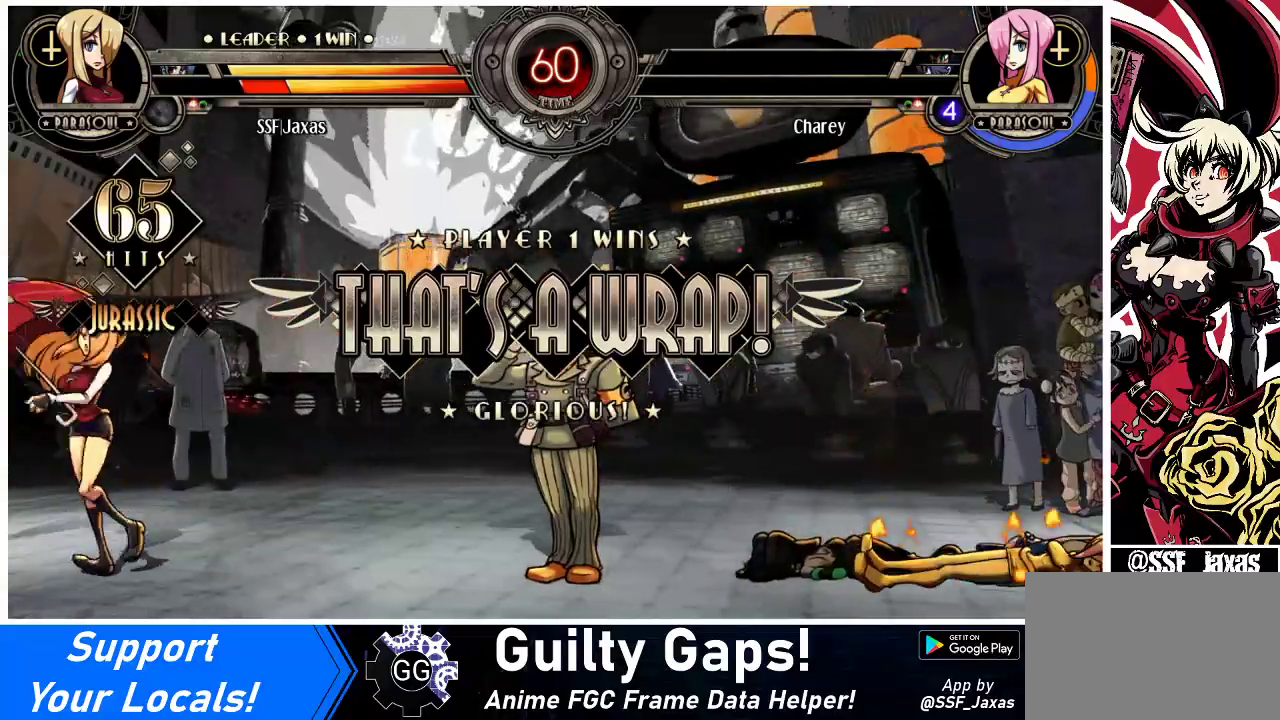
{"buttons": [], "events": []}
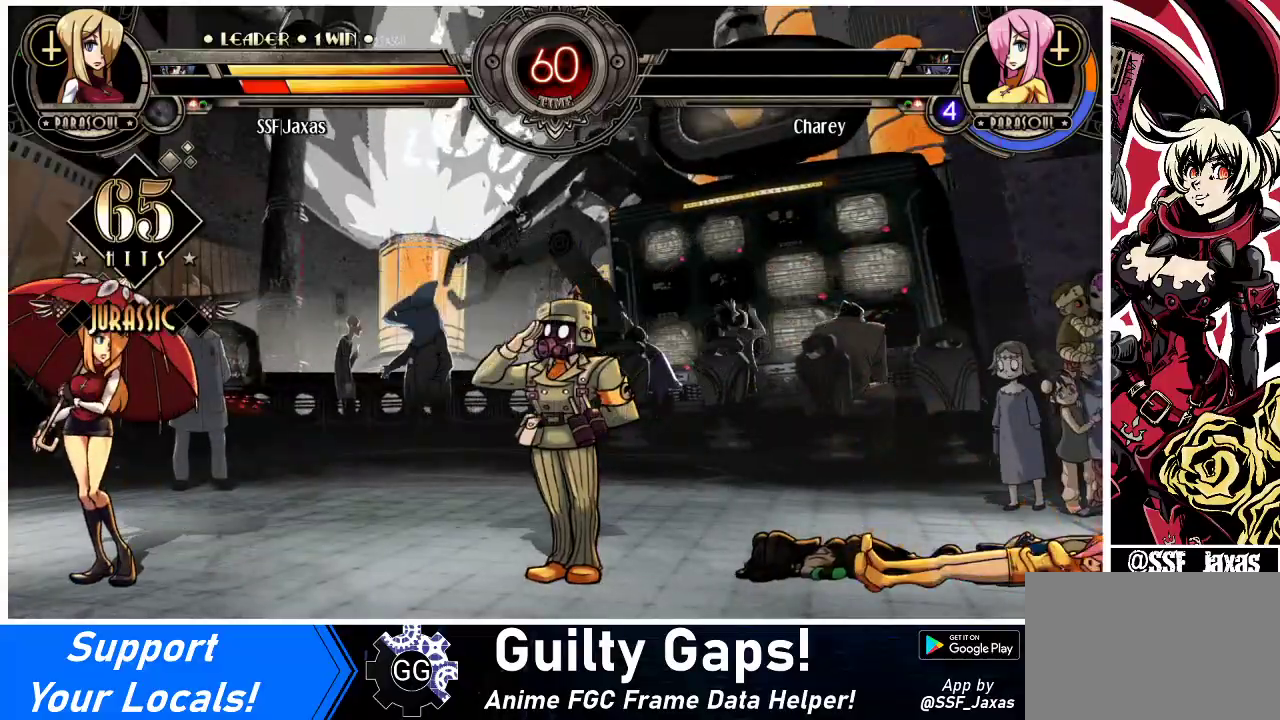
{"buttons": [], "events": [[67, "SQUARE", "down"], [133, "SQUARE", "up"]]}
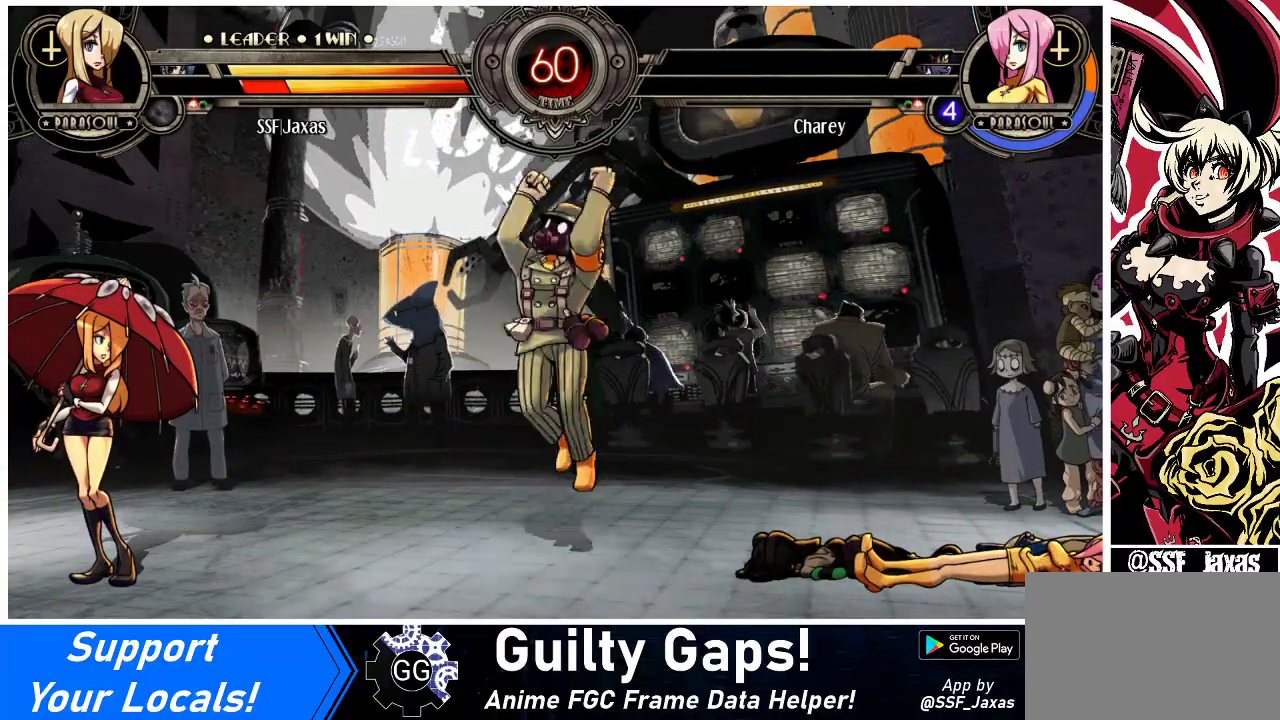
{"buttons": [], "events": [[133, "SQUARE", "down"], [200, "SQUARE", "up"]]}
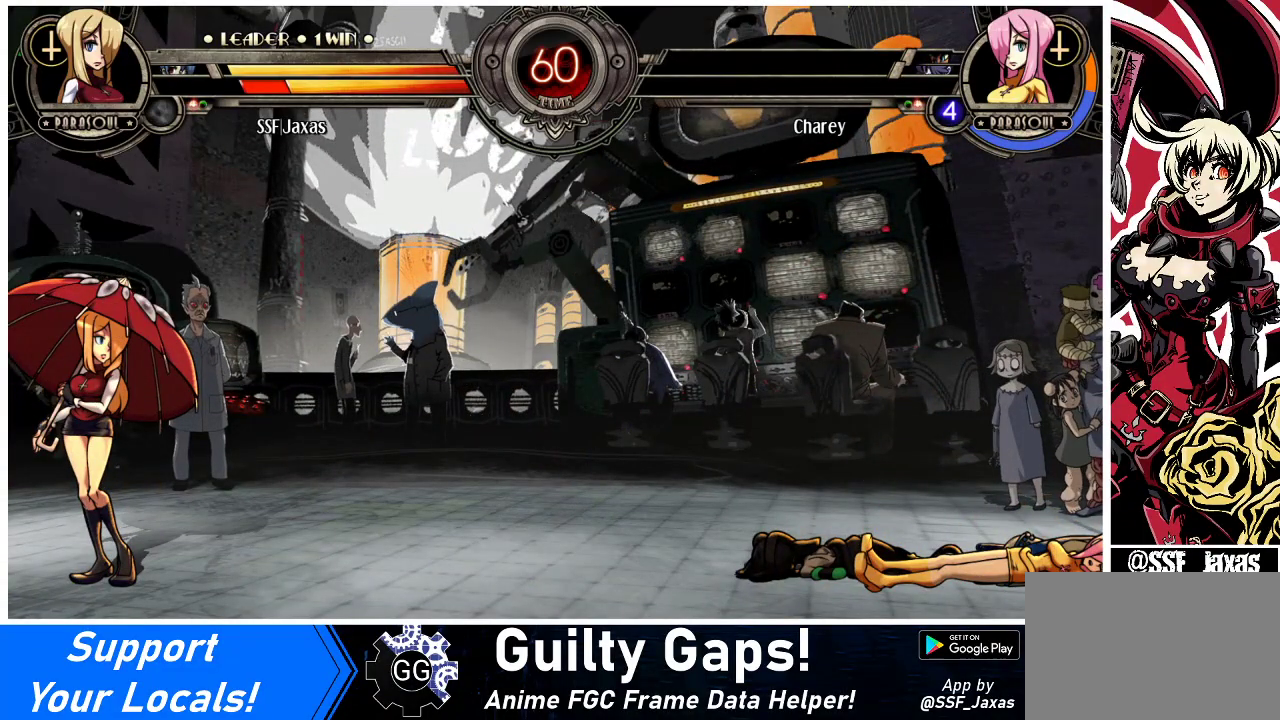
{"buttons": [], "events": []}
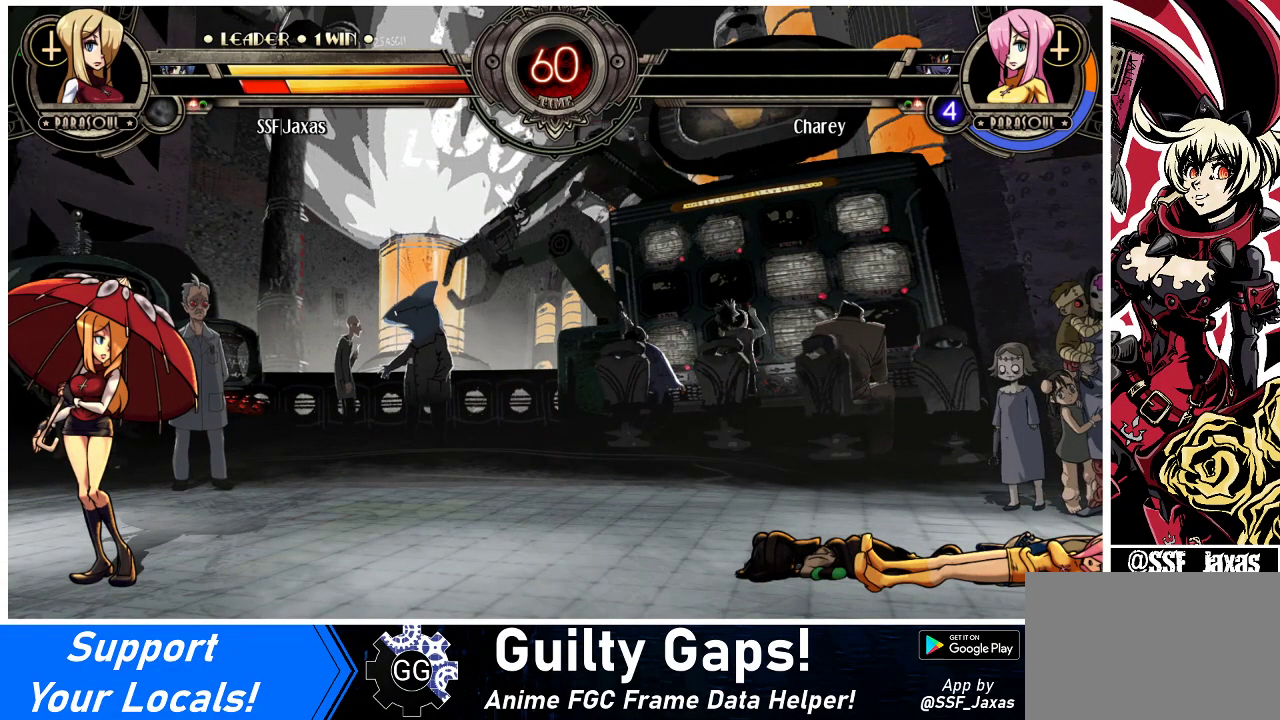
{"buttons": [], "events": [[233, "SQUARE", "down"], [433, "SQUARE", "up"]]}
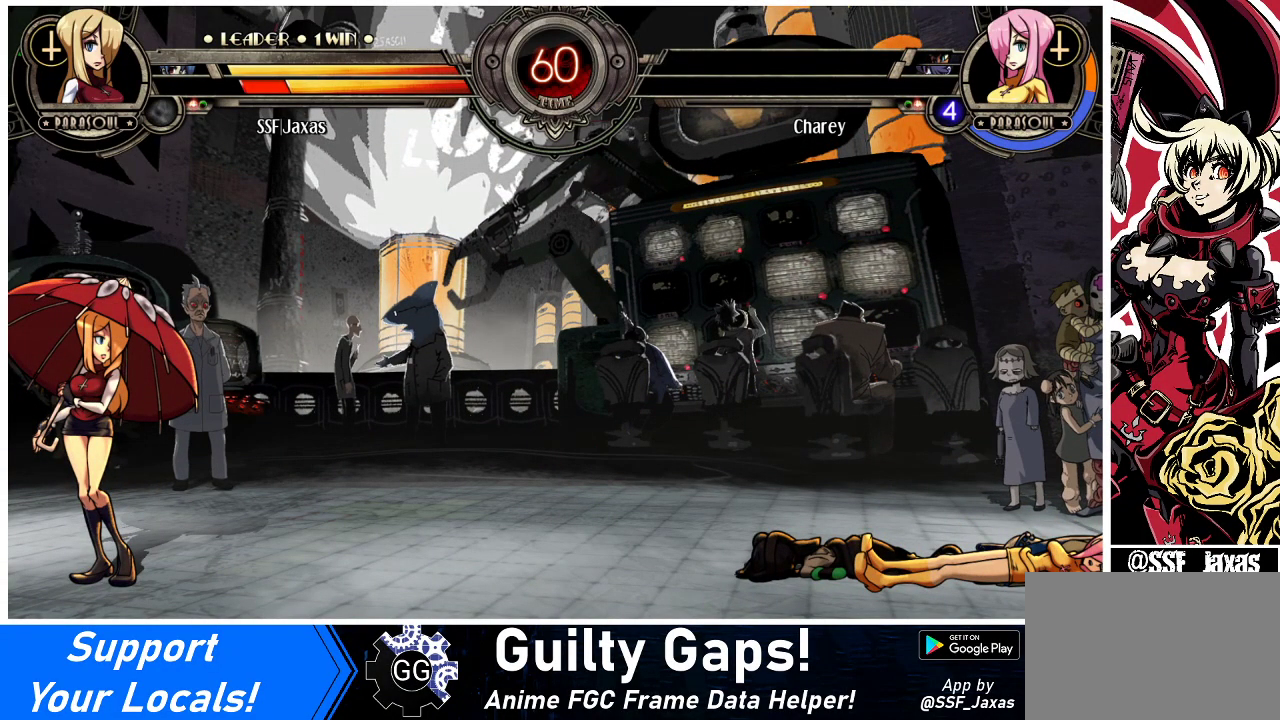
{"buttons": [], "events": []}
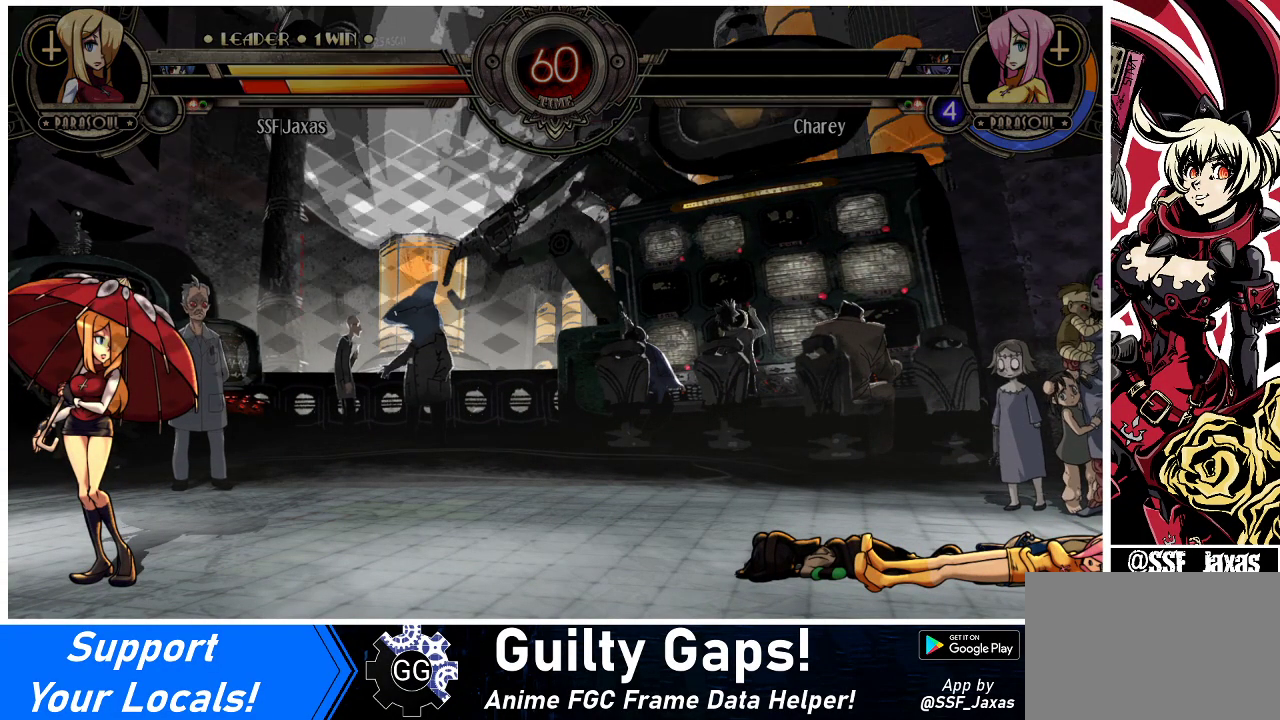
{"buttons": [], "events": [[67, "SQUARE", "down"], [200, "SQUARE", "up"]]}